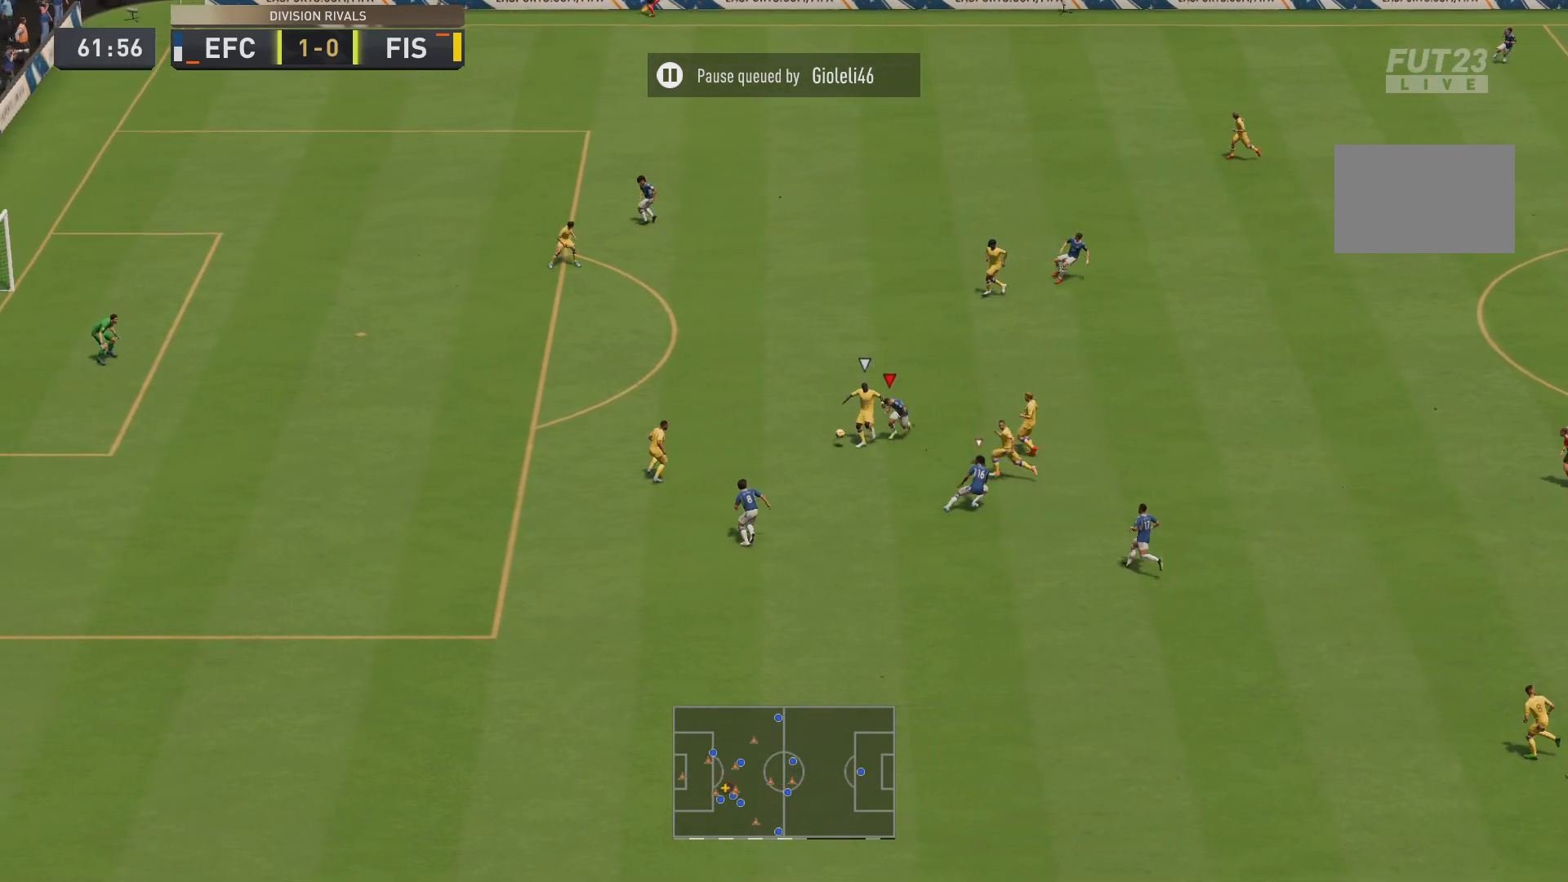
Gameplay with a controller (PlayStation layout); each line is a JSON object with the inputs held at the frame after it (dt_ms = milliseconds from this image to that frame). "events" lists button and stick changes between this image and that frame as [ms after this image, input, new state], when the widget could be followed in between. Not read: L3 R3.
{"dt_ms": 501, "buttons": ["L2", "R2"], "left_stick": "up-left", "right_stick": "center", "events": [[367, "left_stick", "up-left"], [467, "L2", "down"]]}
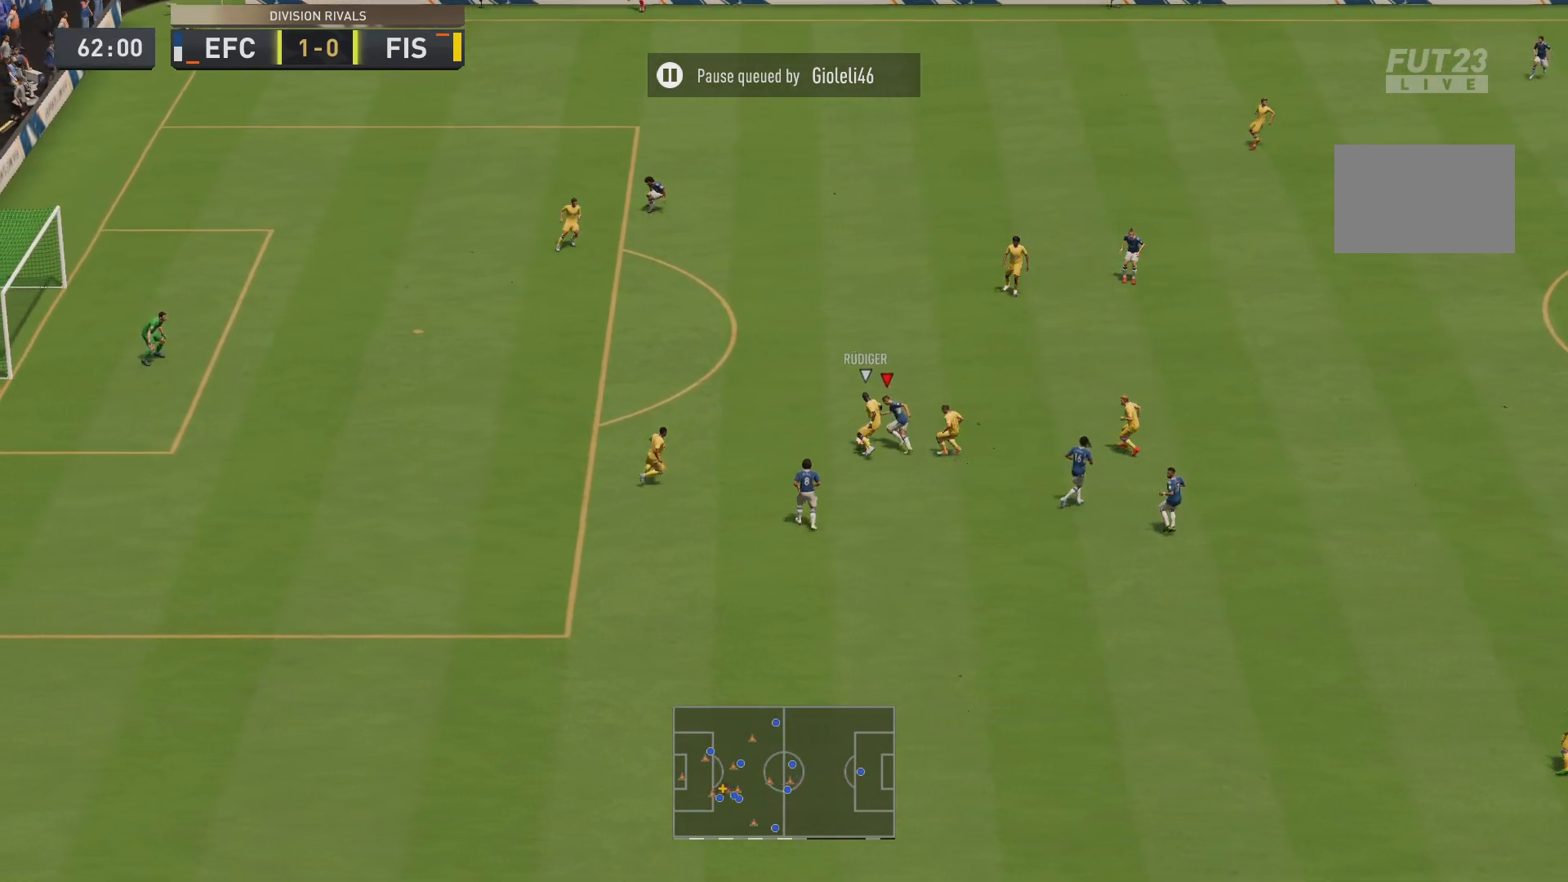
{"dt_ms": 500, "buttons": ["L2", "R2"], "left_stick": "up-left", "right_stick": "center", "events": []}
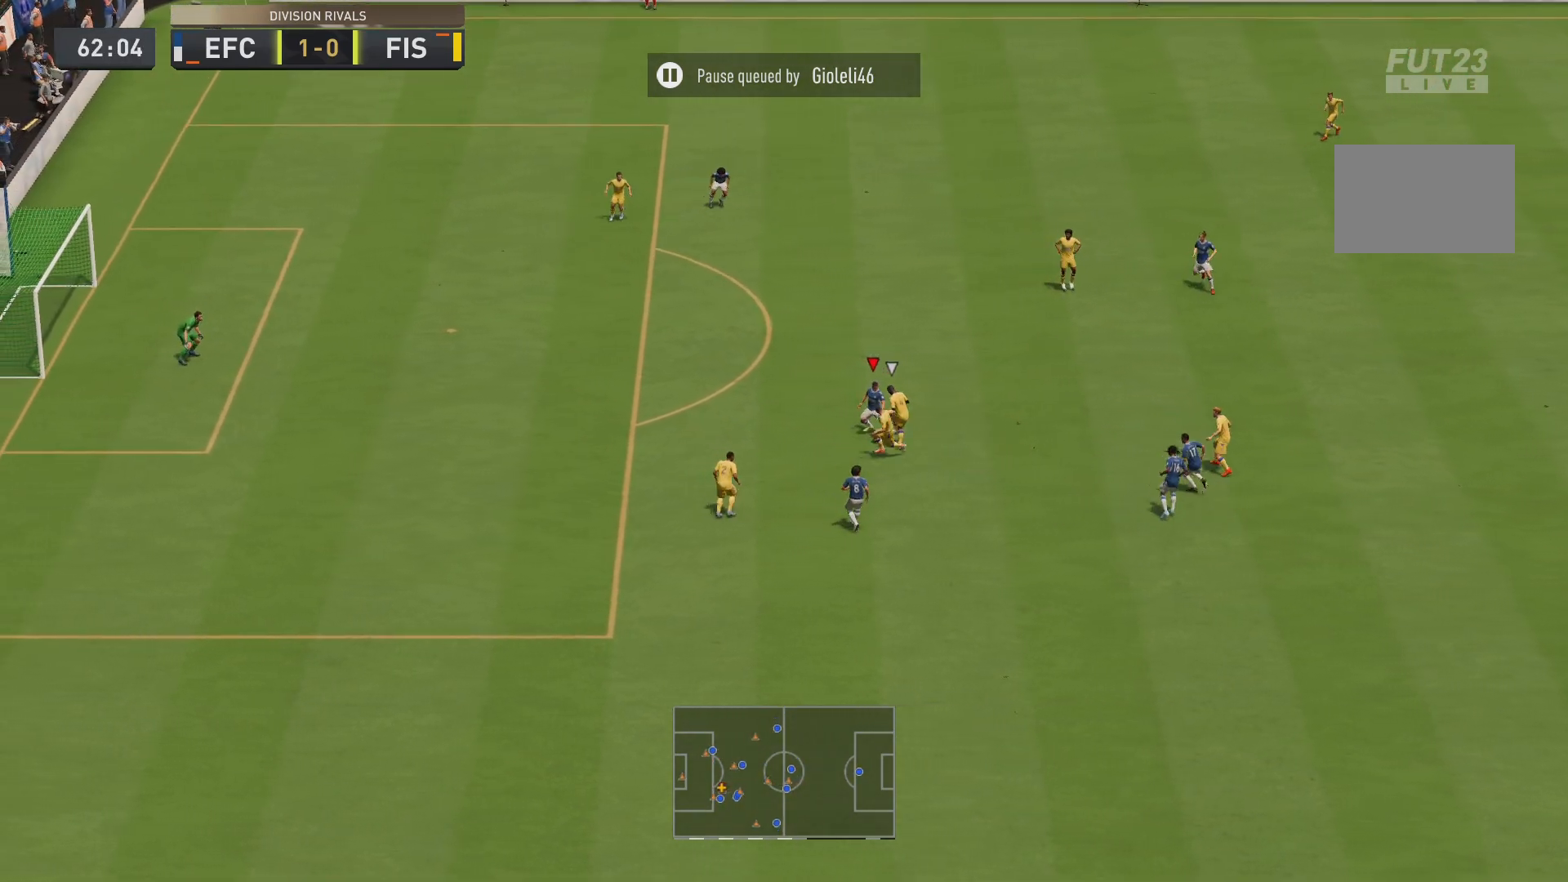
{"dt_ms": 985, "buttons": ["R2"], "left_stick": "up-left", "right_stick": "center"}
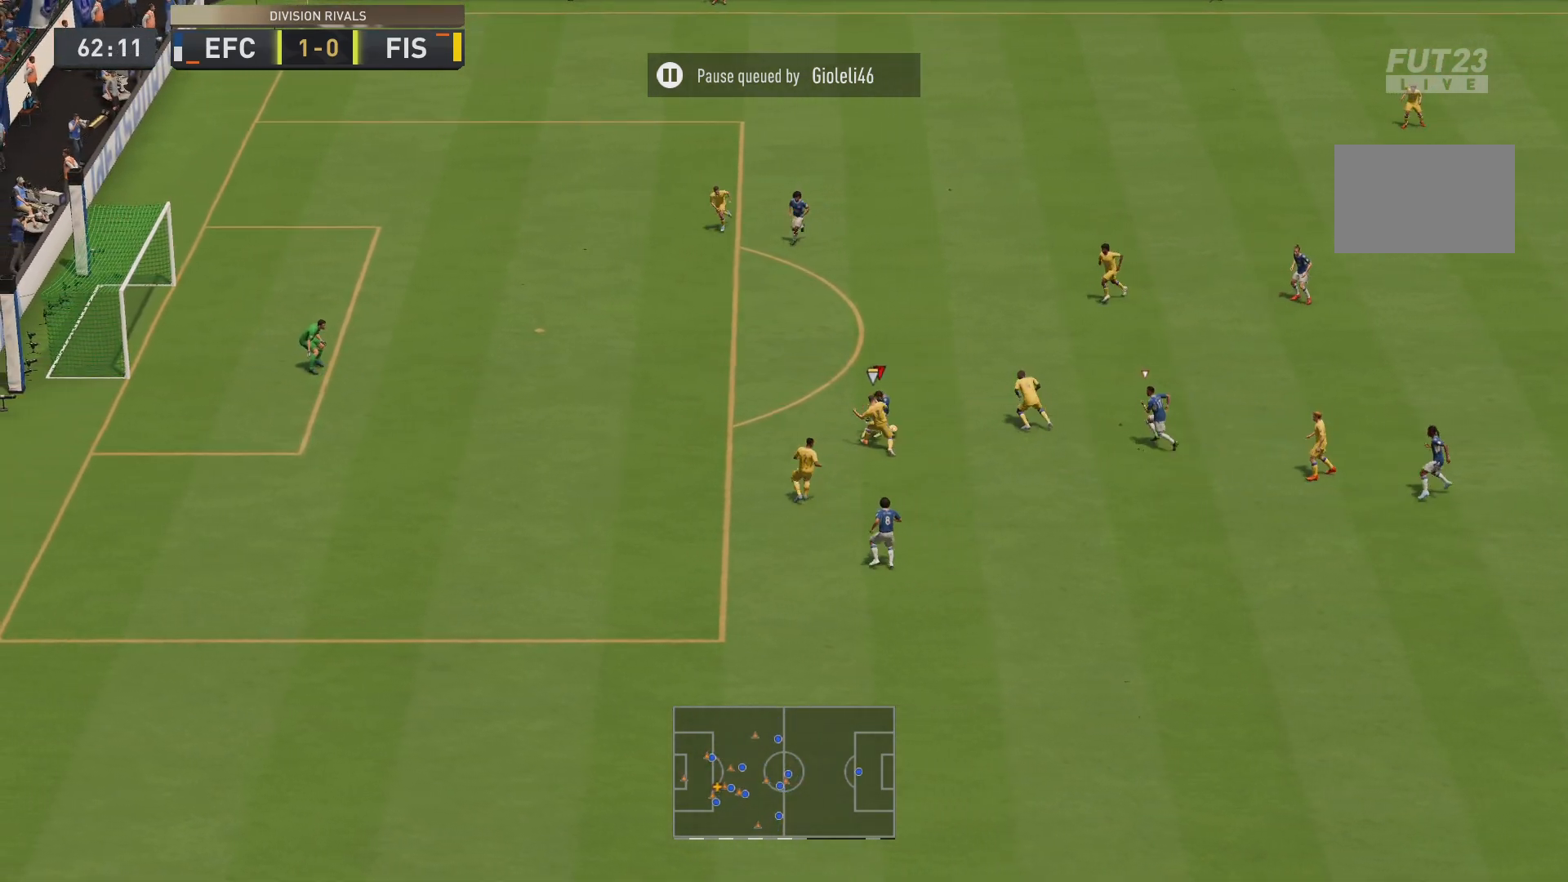
{"dt_ms": 500, "buttons": ["R2"], "left_stick": "up-left", "right_stick": "center", "events": []}
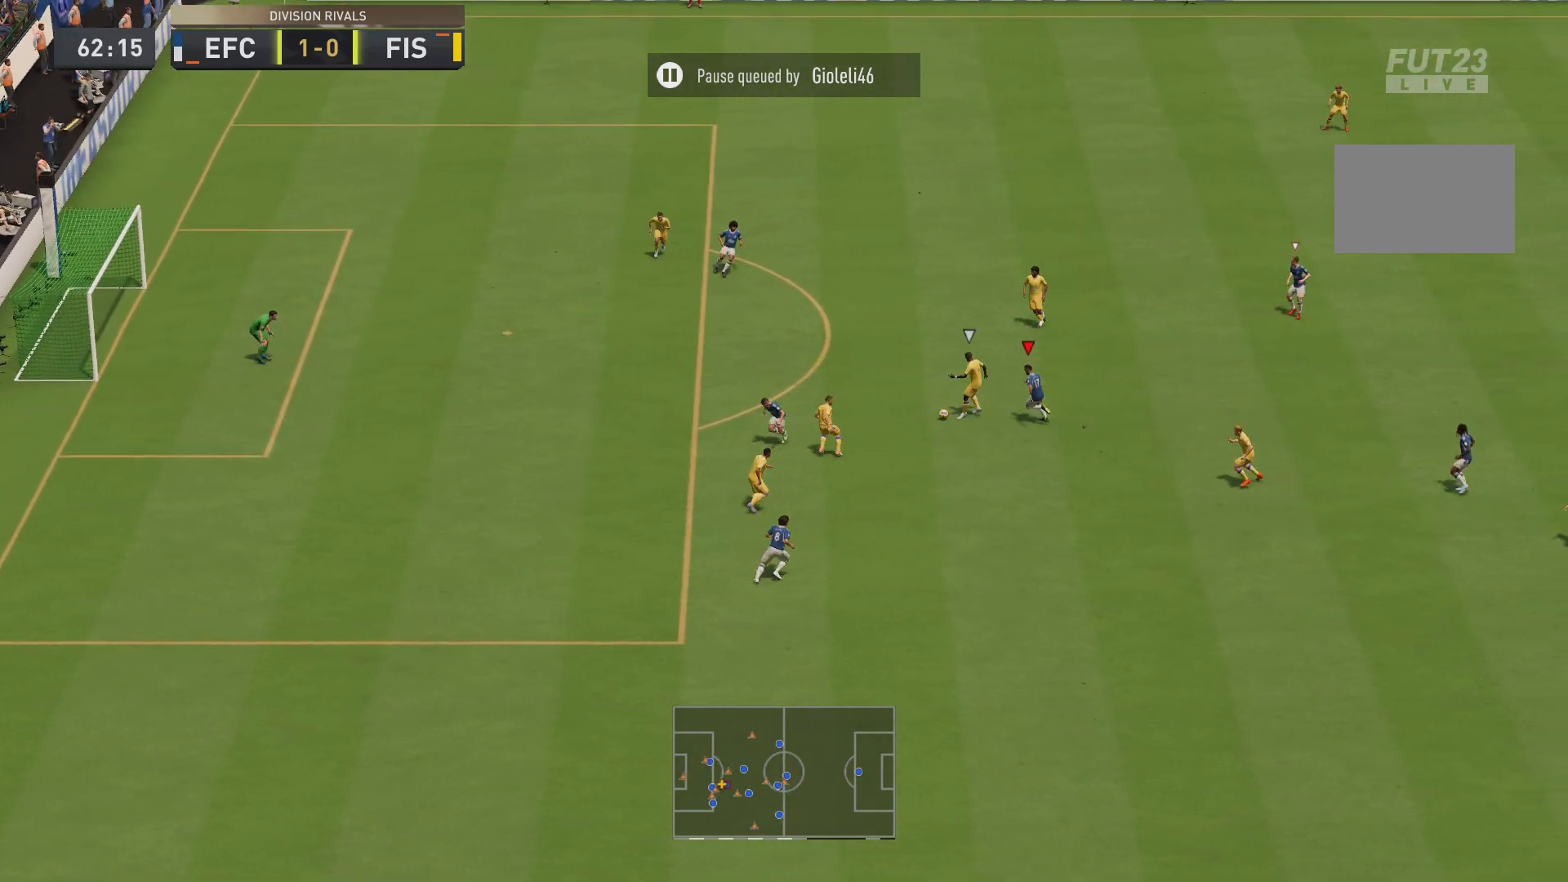
{"dt_ms": 501, "buttons": ["L2", "R2"], "left_stick": "up-left", "right_stick": "center", "events": [[100, "left_stick", "center"], [117, "R2", "up"], [200, "R2", "down"], [200, "left_stick", "up-left"], [501, "L2", "down"]]}
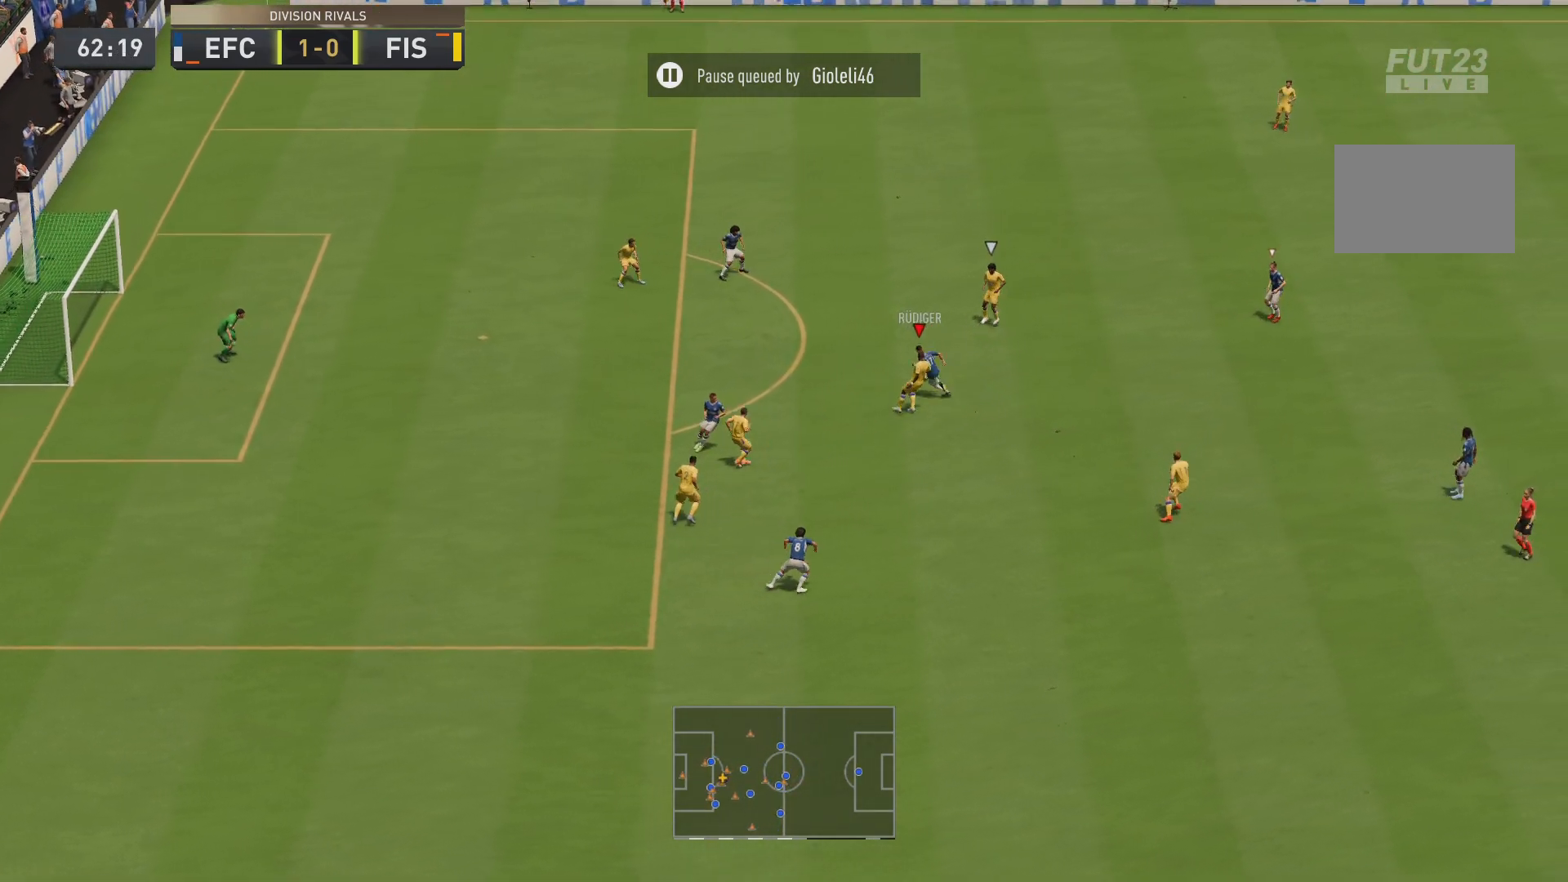
{"dt_ms": 500, "buttons": ["L2", "R2"], "left_stick": "up-left", "right_stick": "center", "events": [[216, "left_stick", "down-left"], [350, "left_stick", "up-left"]]}
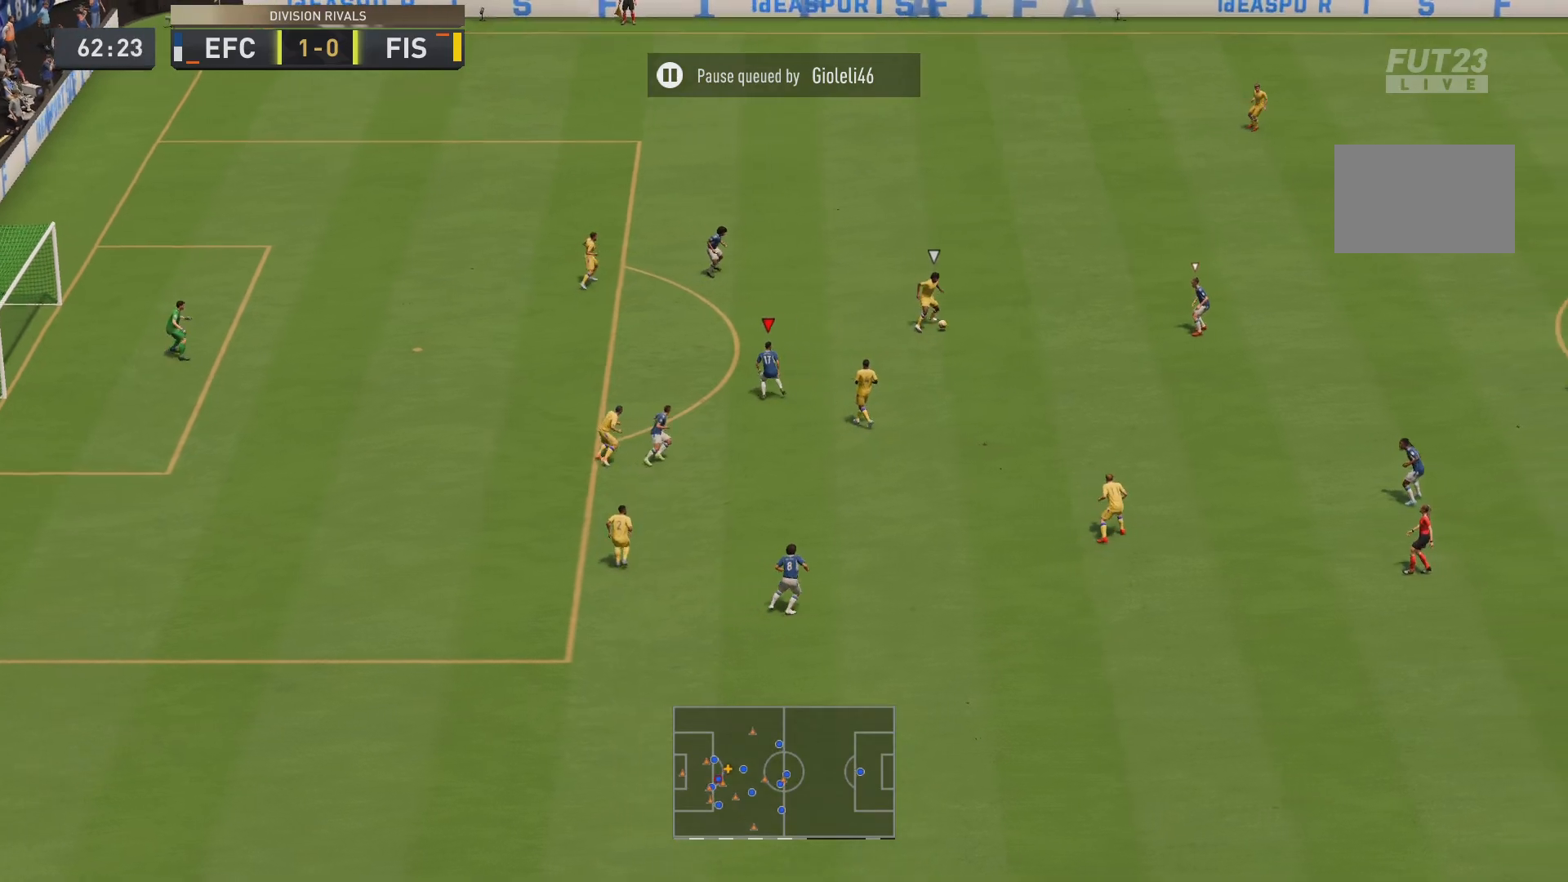
{"dt_ms": 501, "buttons": [], "left_stick": "left", "right_stick": "center", "events": [[50, "L2", "up"], [67, "left_stick", "center"], [84, "R2", "up"], [150, "L1", "down"], [184, "left_stick", "up-left"], [250, "left_stick", "left"], [284, "L1", "up"]]}
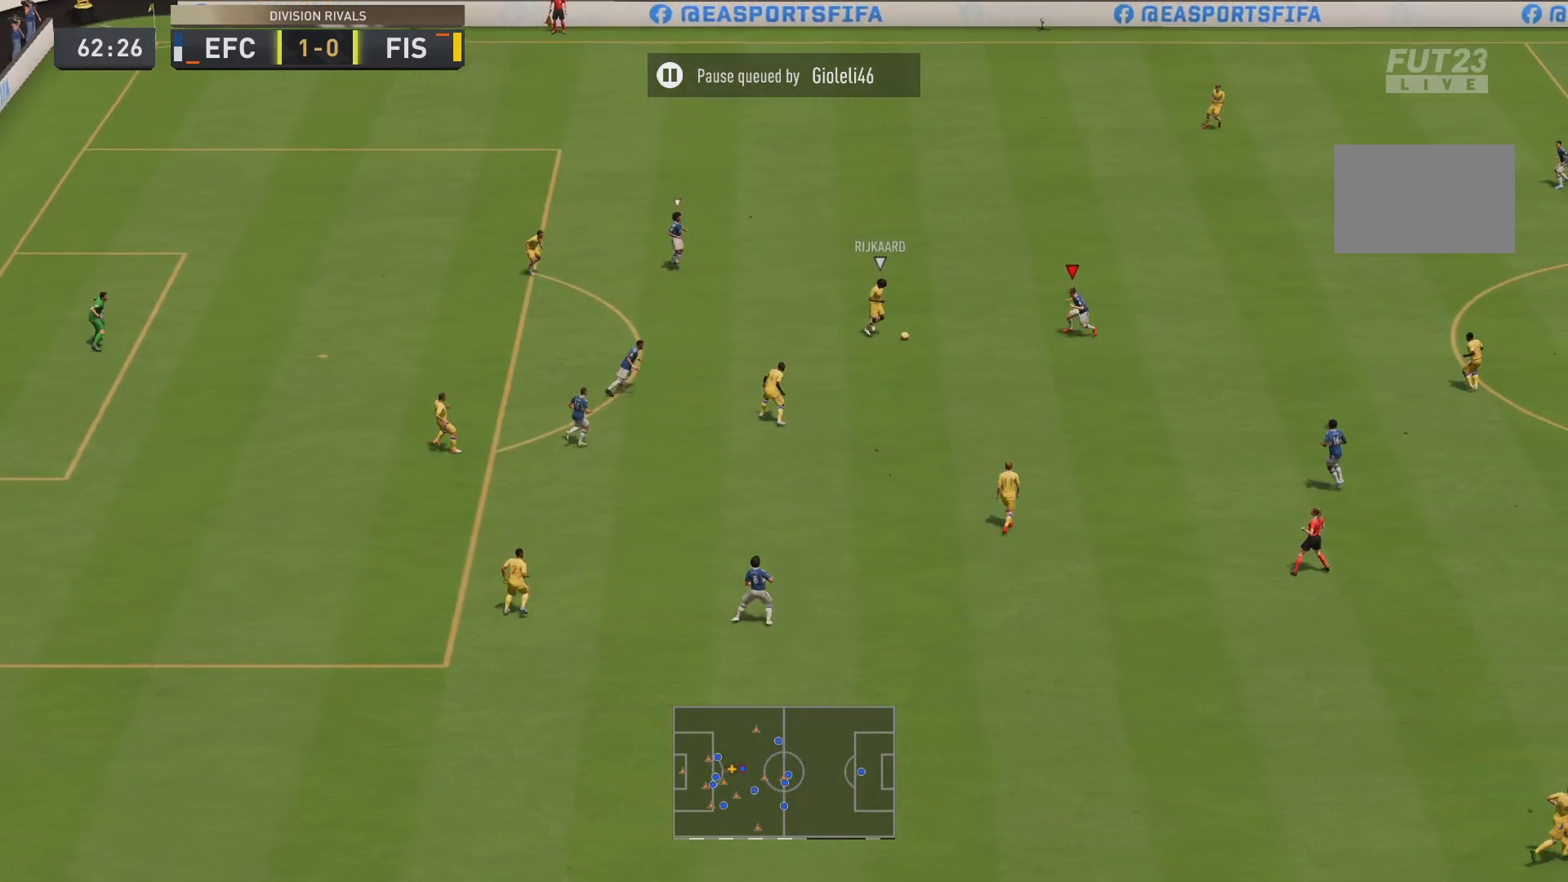
{"dt_ms": 500, "buttons": ["L2", "R2"], "left_stick": "up-right", "right_stick": "center", "events": [[66, "left_stick", "up-left"], [83, "L2", "down"], [166, "R2", "down"], [267, "left_stick", "up-right"]]}
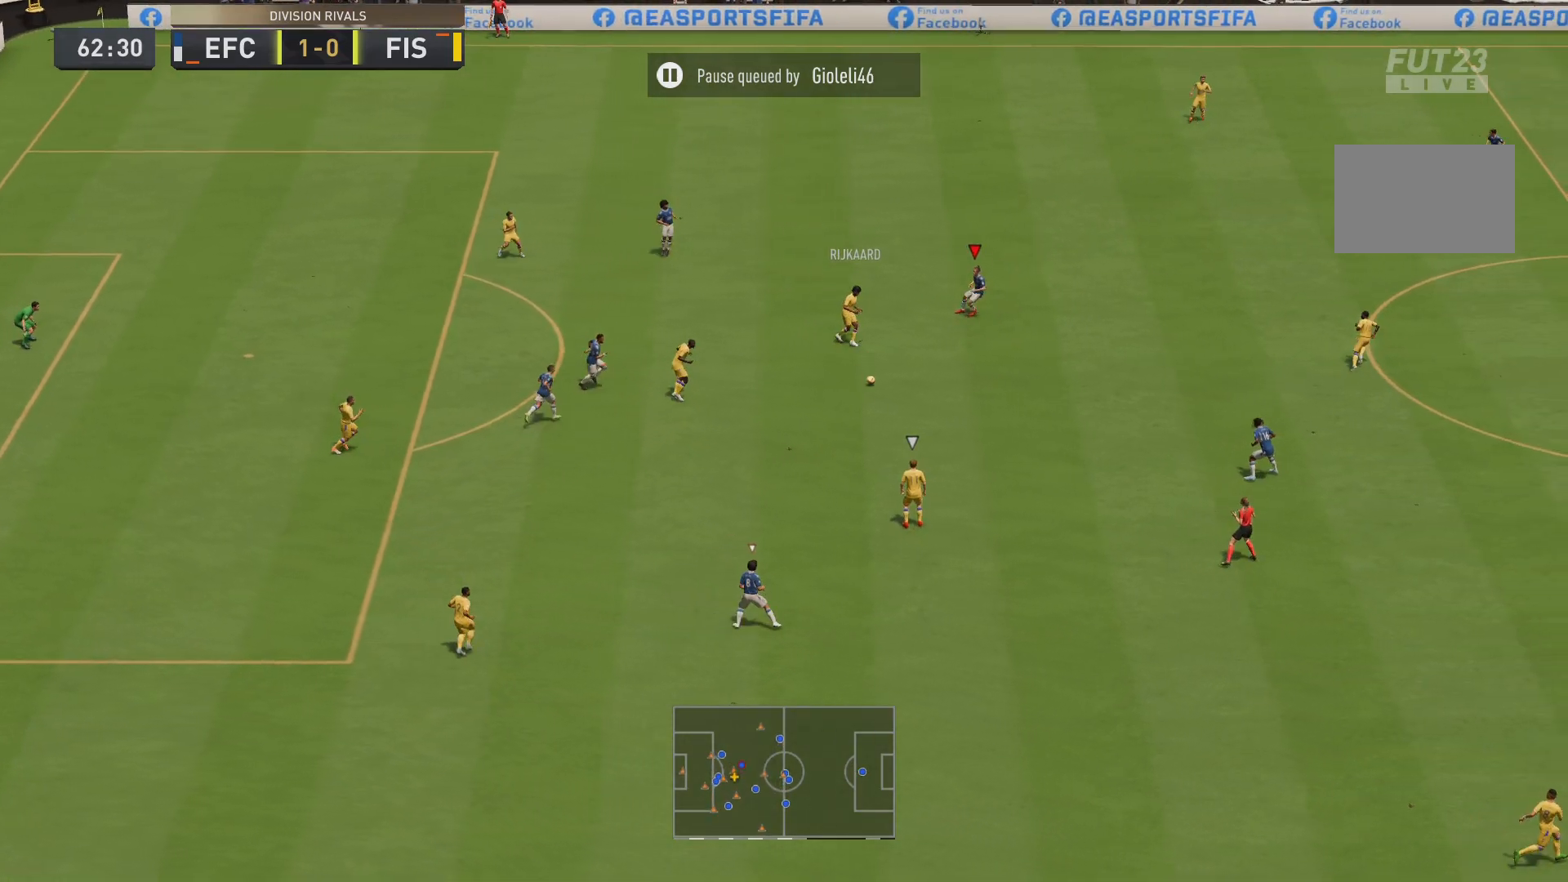
{"dt_ms": 501, "buttons": ["L1"], "left_stick": "up-left", "right_stick": "center", "events": [[250, "L2", "up"], [300, "left_stick", "down-right"], [334, "L1", "down"], [400, "left_stick", "up-left"], [451, "R2", "up"]]}
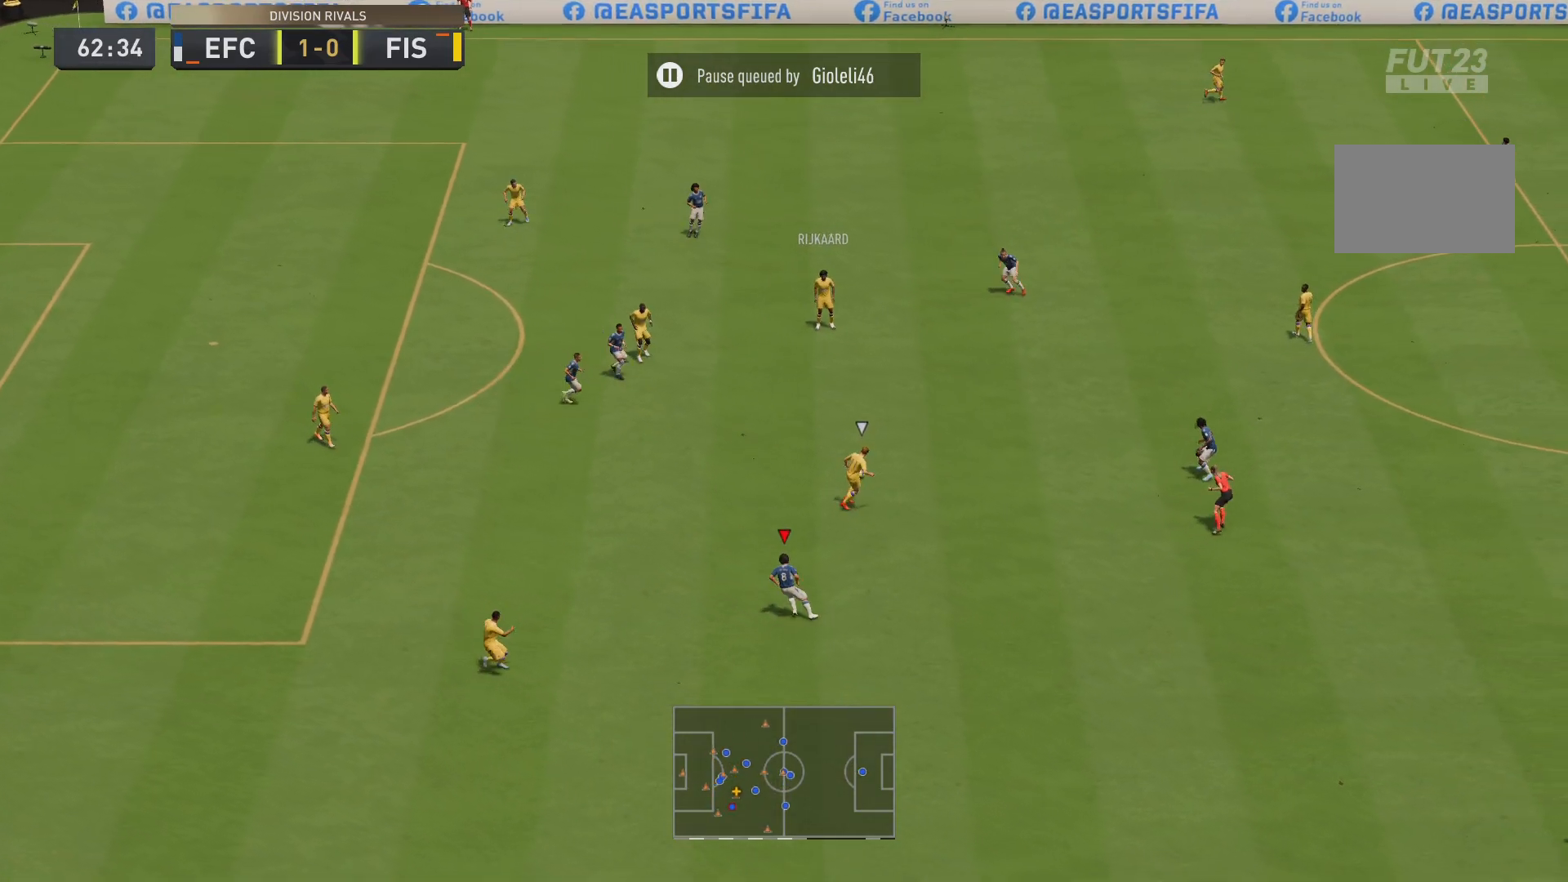
{"dt_ms": 500, "buttons": [], "left_stick": "up-right", "right_stick": "center", "events": [[33, "L1", "up"], [83, "R2", "down"], [417, "R2", "up"], [417, "left_stick", "up-right"]]}
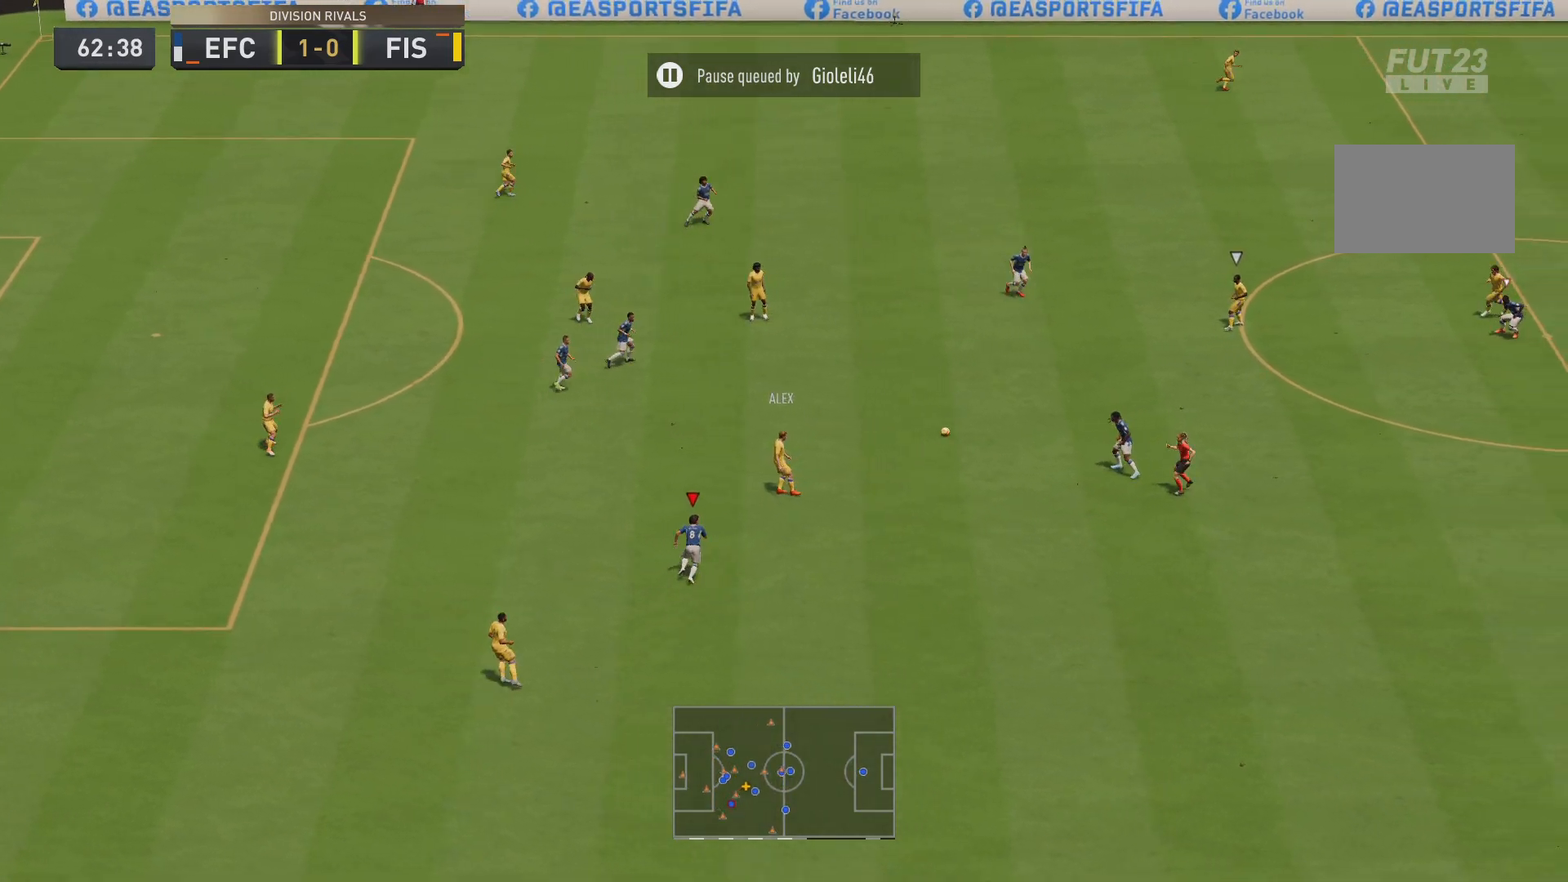
{"dt_ms": 501, "buttons": ["L1", "R2"], "left_stick": "up-right", "right_stick": "center", "events": [[50, "L1", "down"], [67, "R2", "down"], [184, "L1", "up"], [484, "L1", "down"]]}
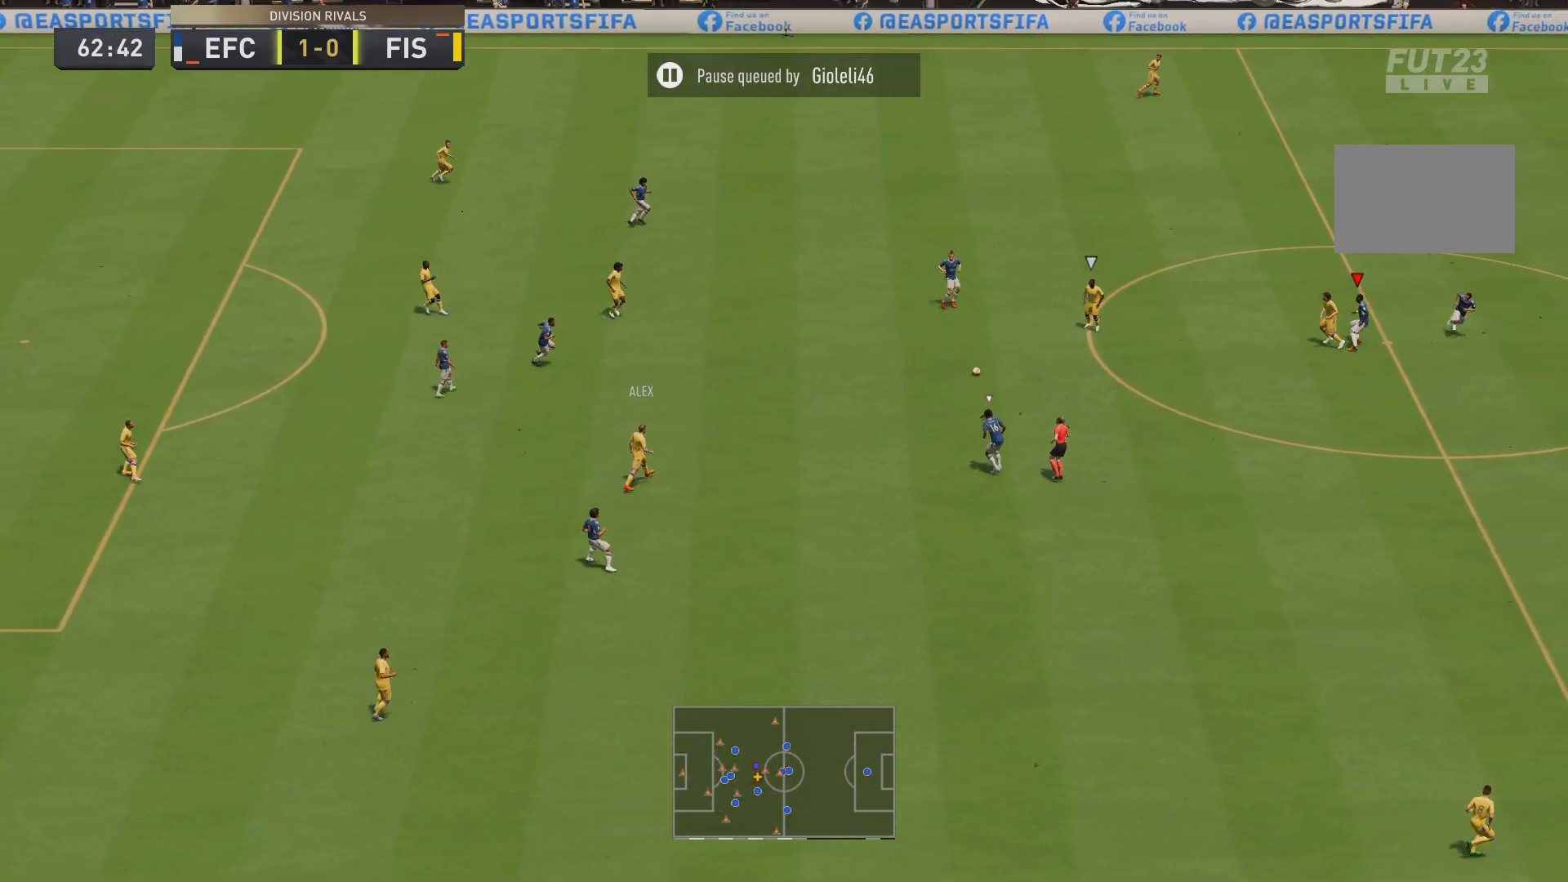
{"dt_ms": 500, "buttons": ["R2"], "left_stick": "down-right", "right_stick": "center", "events": [[83, "R2", "up"], [116, "left_stick", "down-right"], [150, "L1", "up"], [166, "R2", "down"]]}
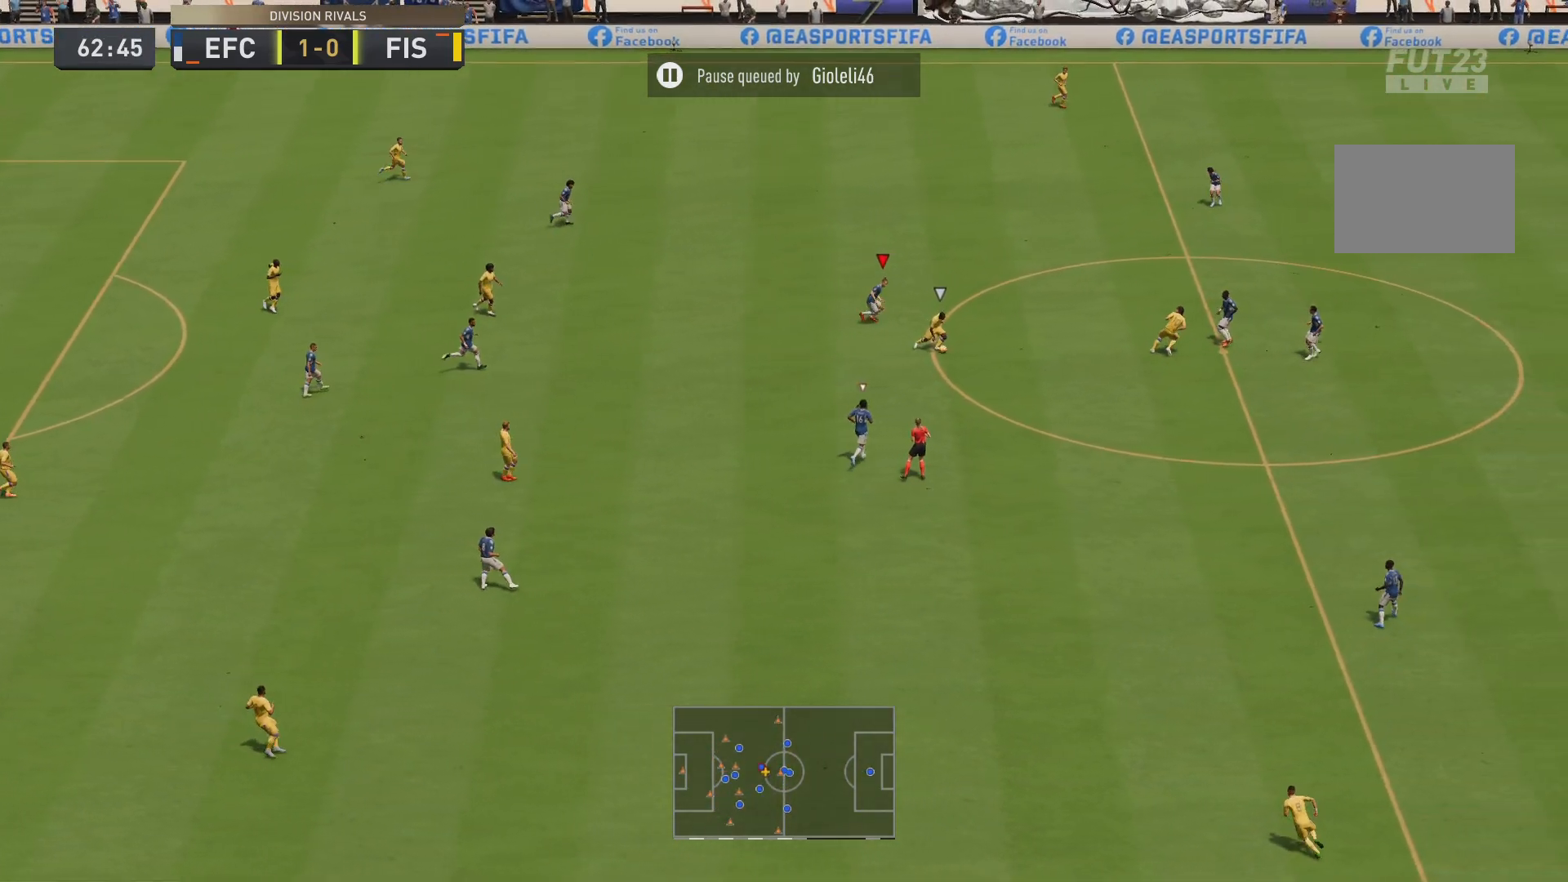
{"dt_ms": 501, "buttons": ["R2"], "left_stick": "down-right", "right_stick": "center", "events": []}
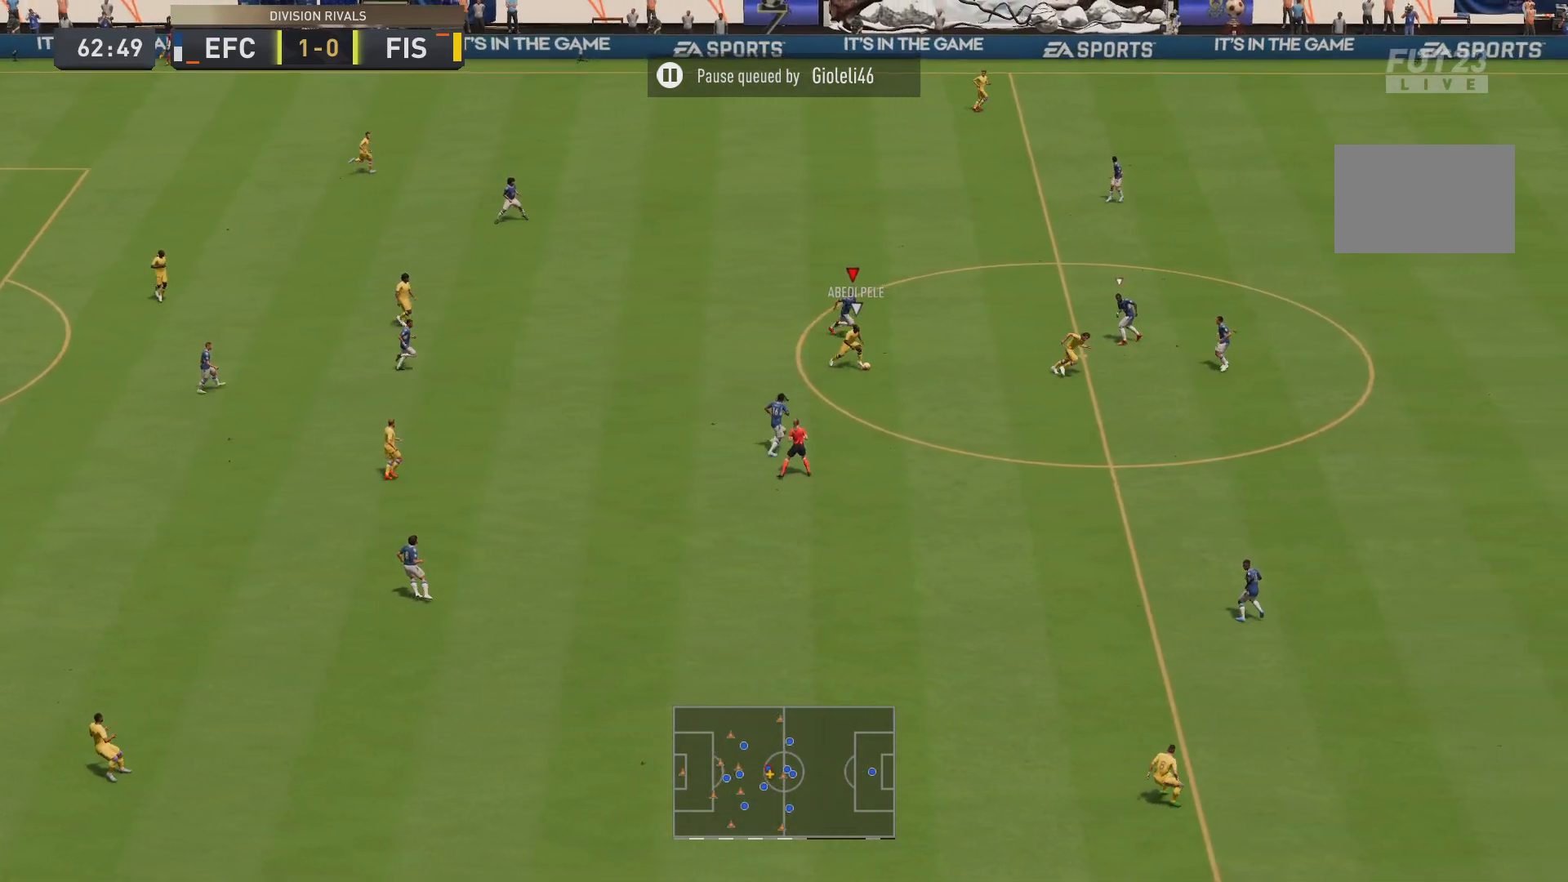
{"dt_ms": 500, "buttons": ["R2"], "left_stick": "down-right", "right_stick": "center", "events": []}
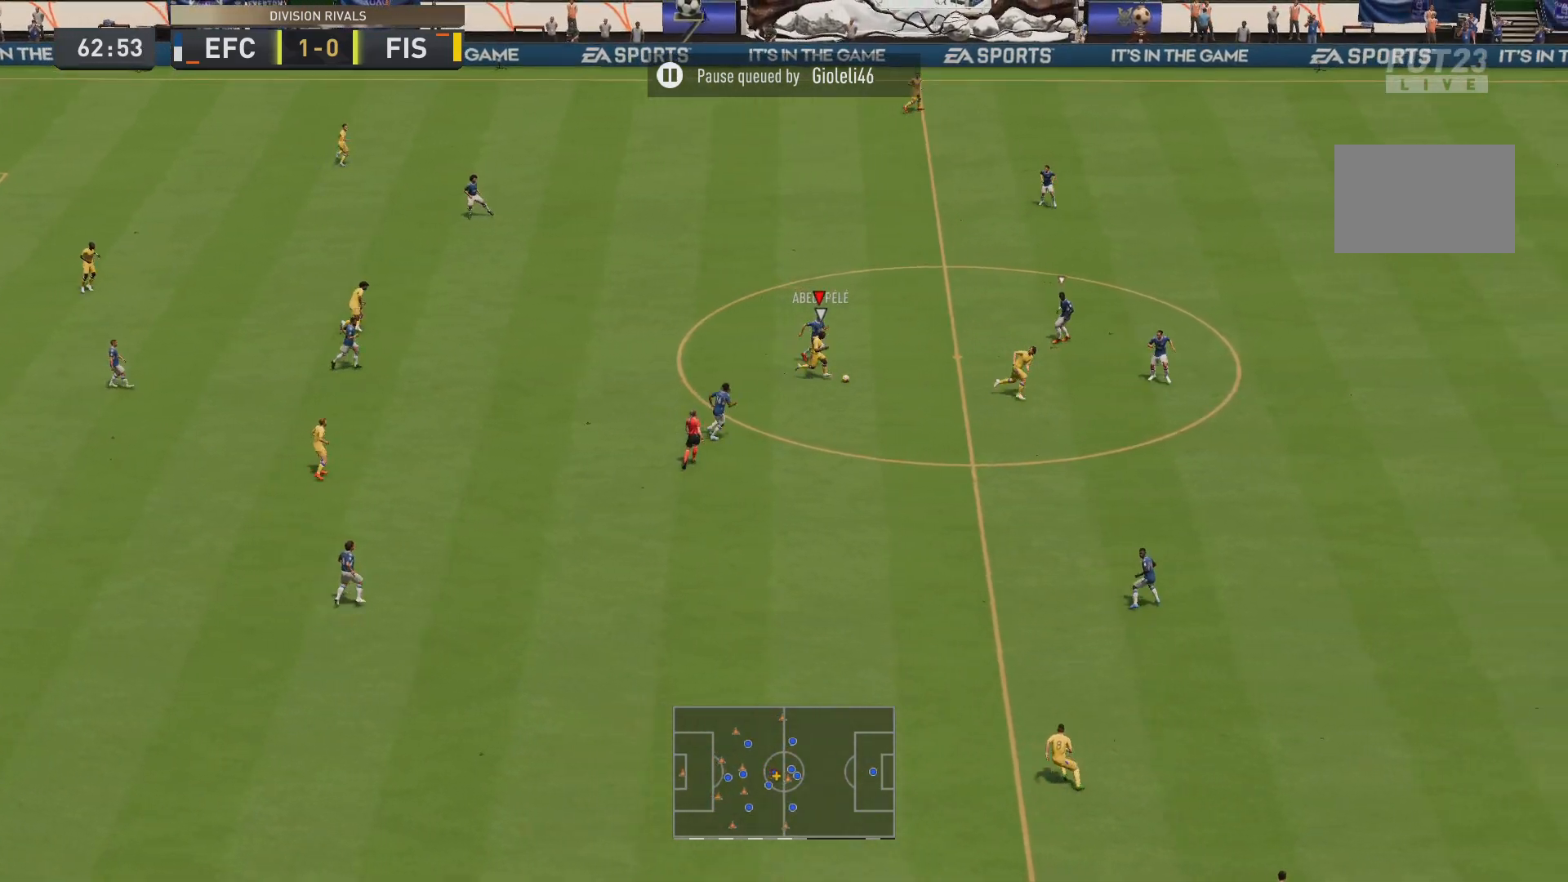
{"dt_ms": 501, "buttons": ["R2"], "left_stick": "down-right", "right_stick": "center", "events": []}
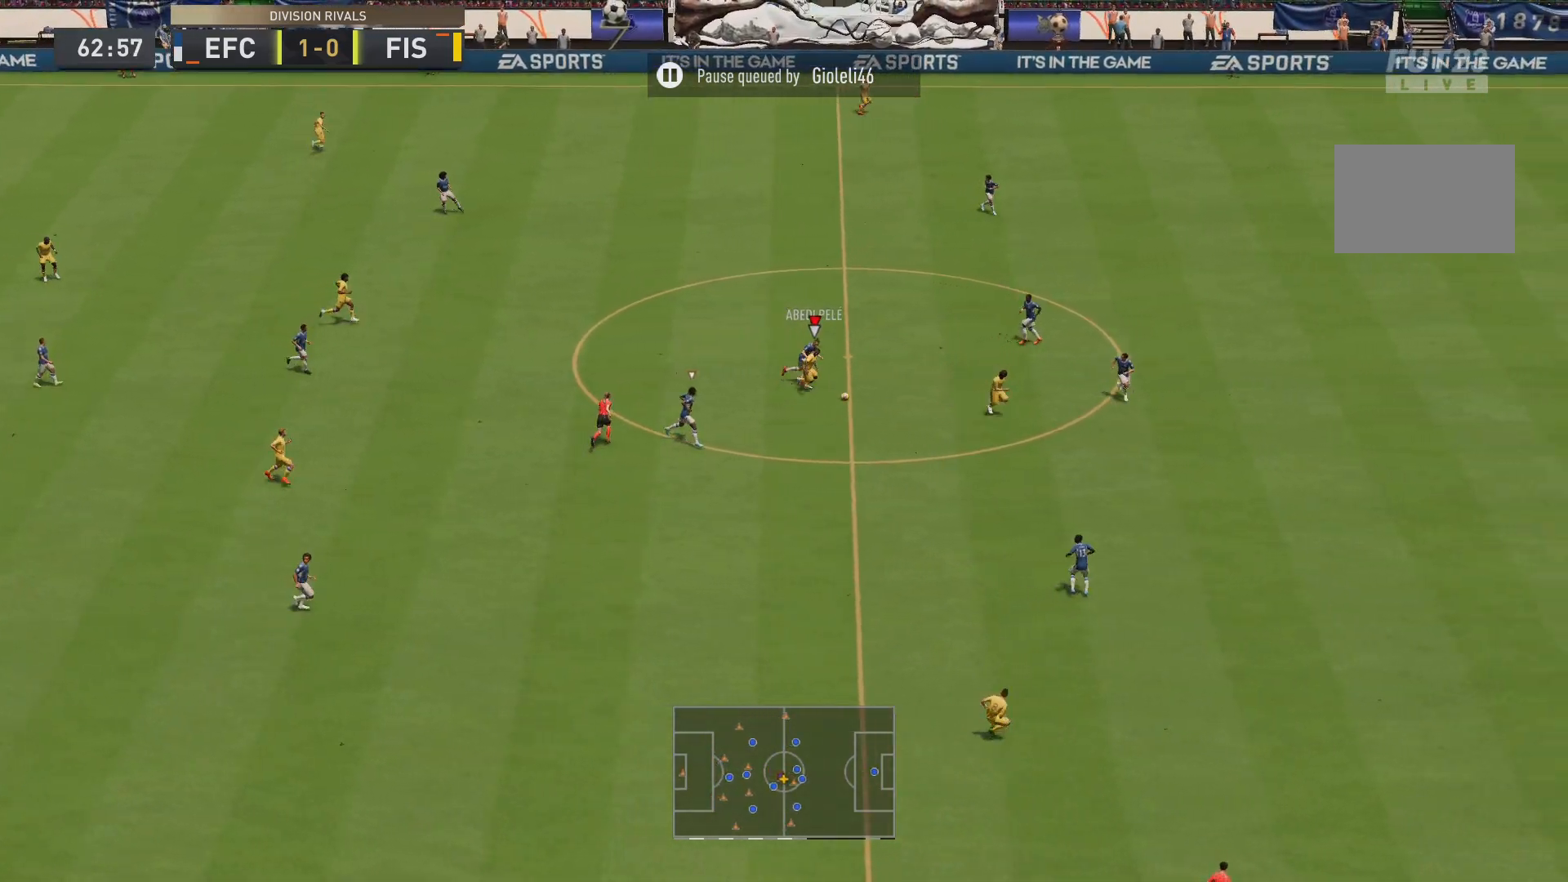
{"dt_ms": 500, "buttons": ["R2"], "left_stick": "down-right", "right_stick": "center", "events": []}
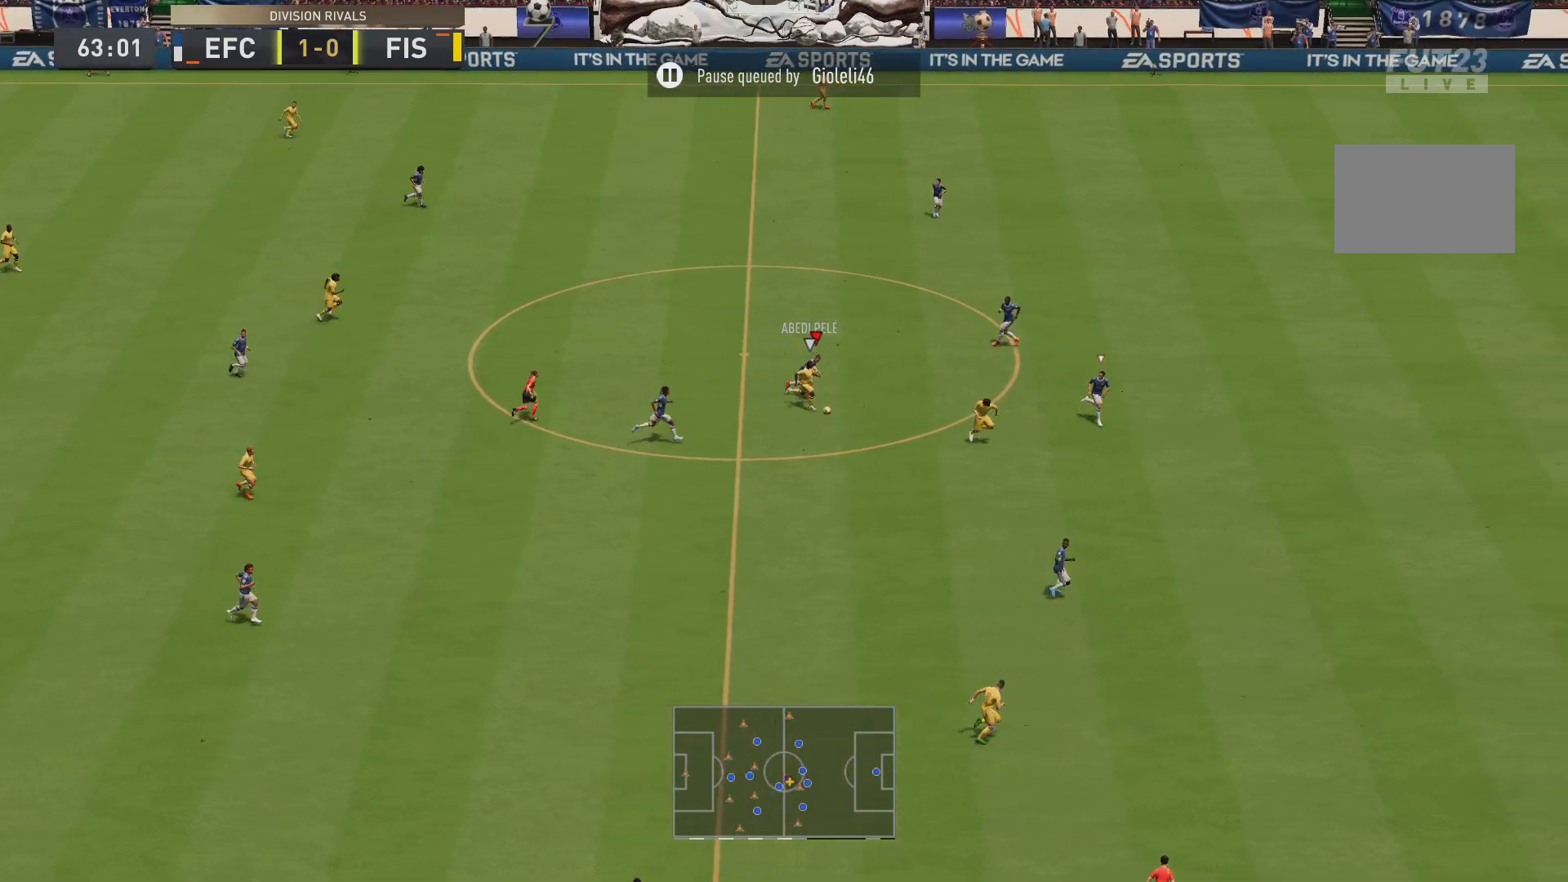
{"dt_ms": 501, "buttons": ["R2"], "left_stick": "down-right", "right_stick": "center", "events": []}
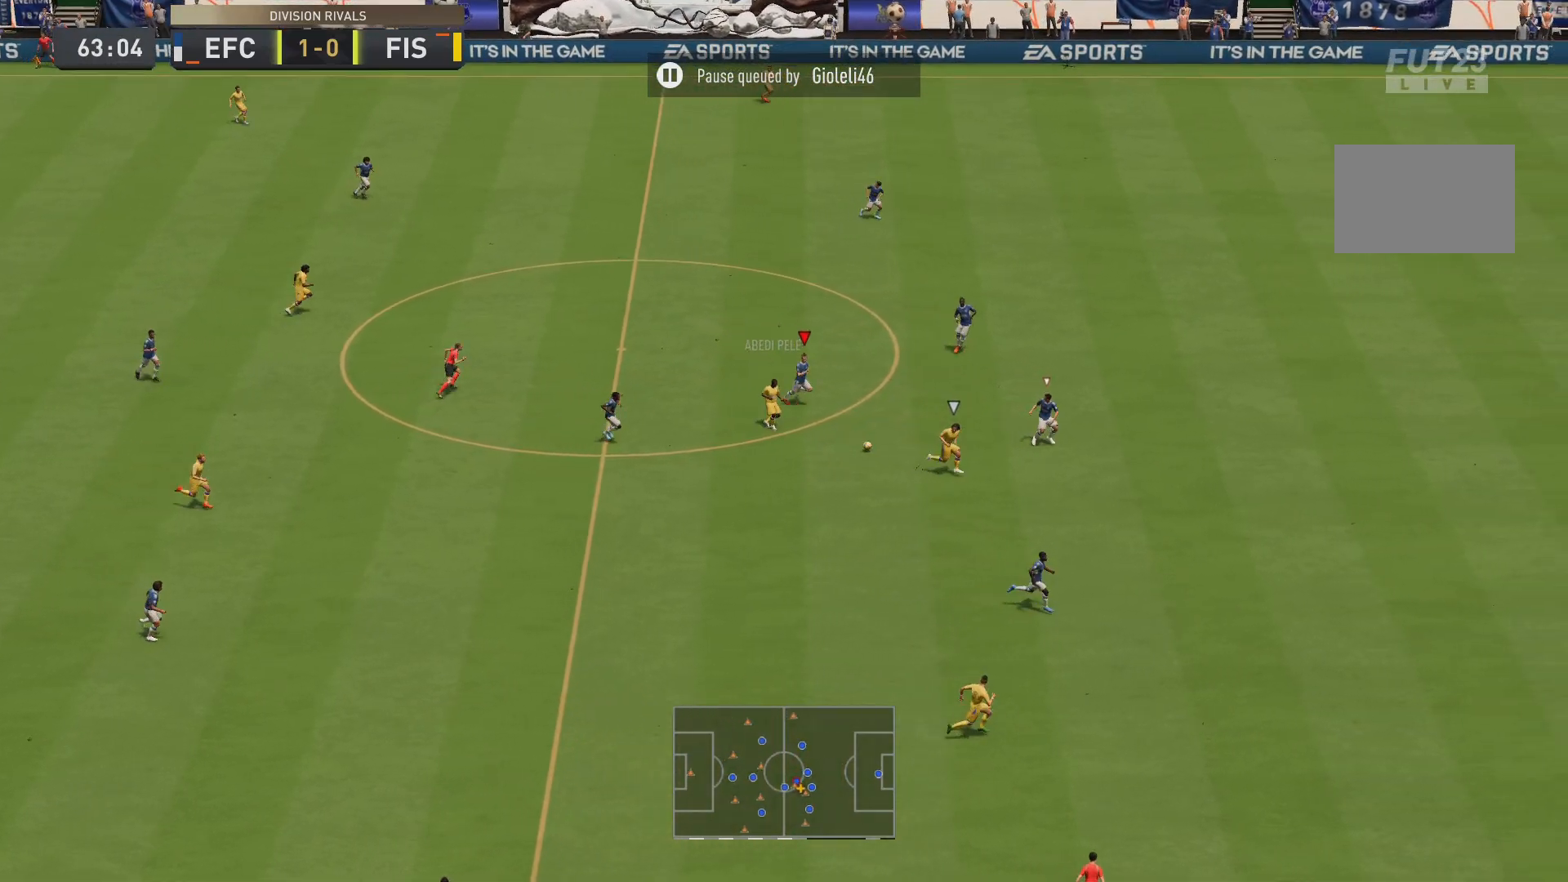
{"dt_ms": 500, "buttons": ["R2"], "left_stick": "down-right", "right_stick": "center", "events": []}
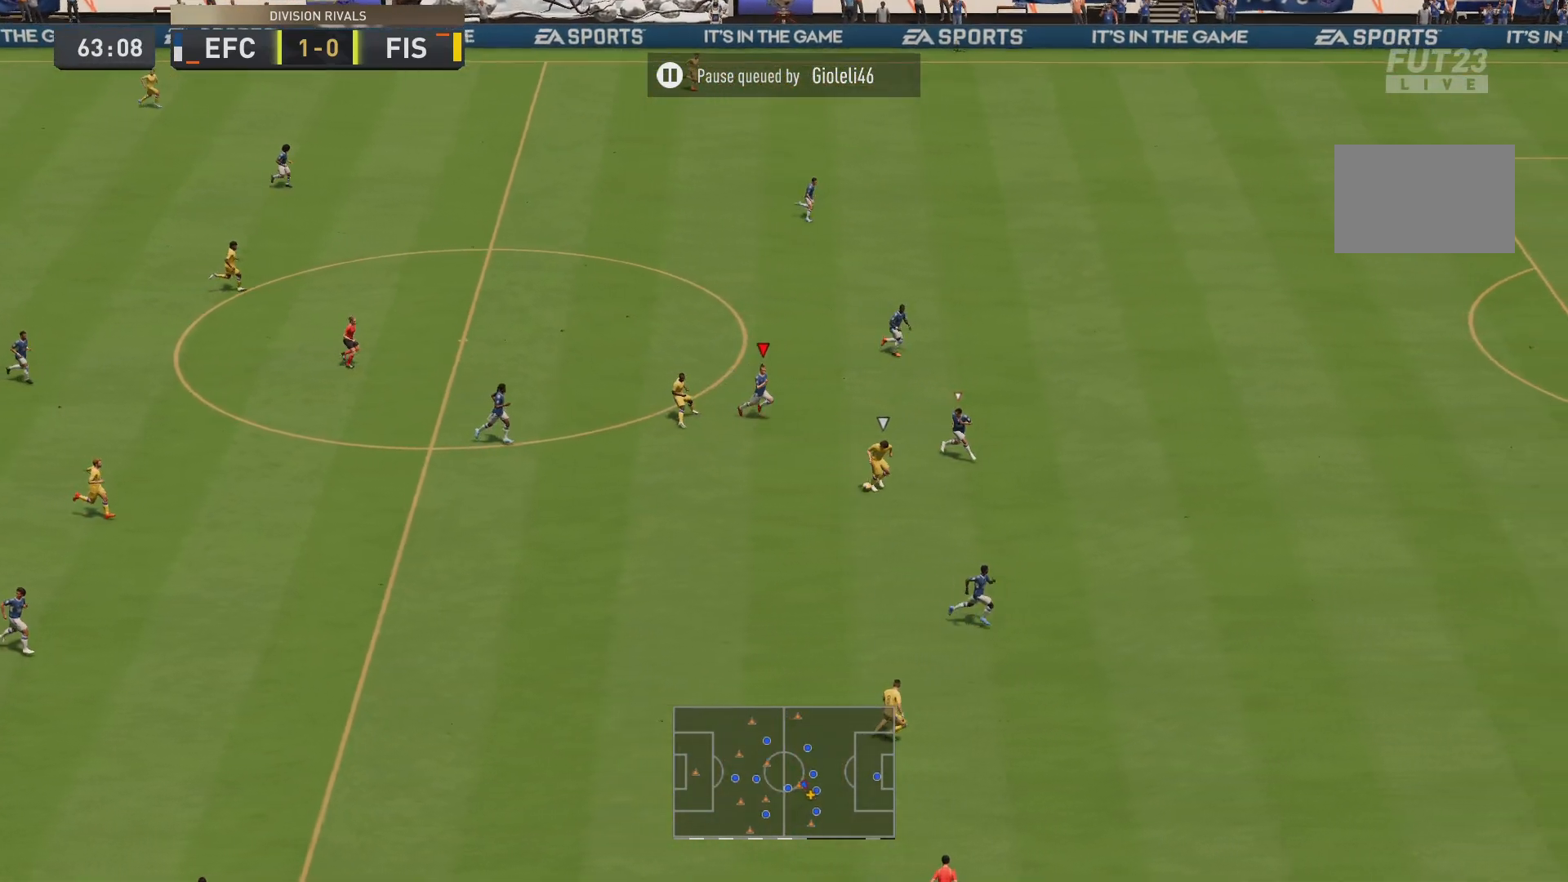
{"dt_ms": 501, "buttons": ["R2"], "left_stick": "down-right", "right_stick": "center", "events": [[150, "L1", "down"], [284, "L1", "up"]]}